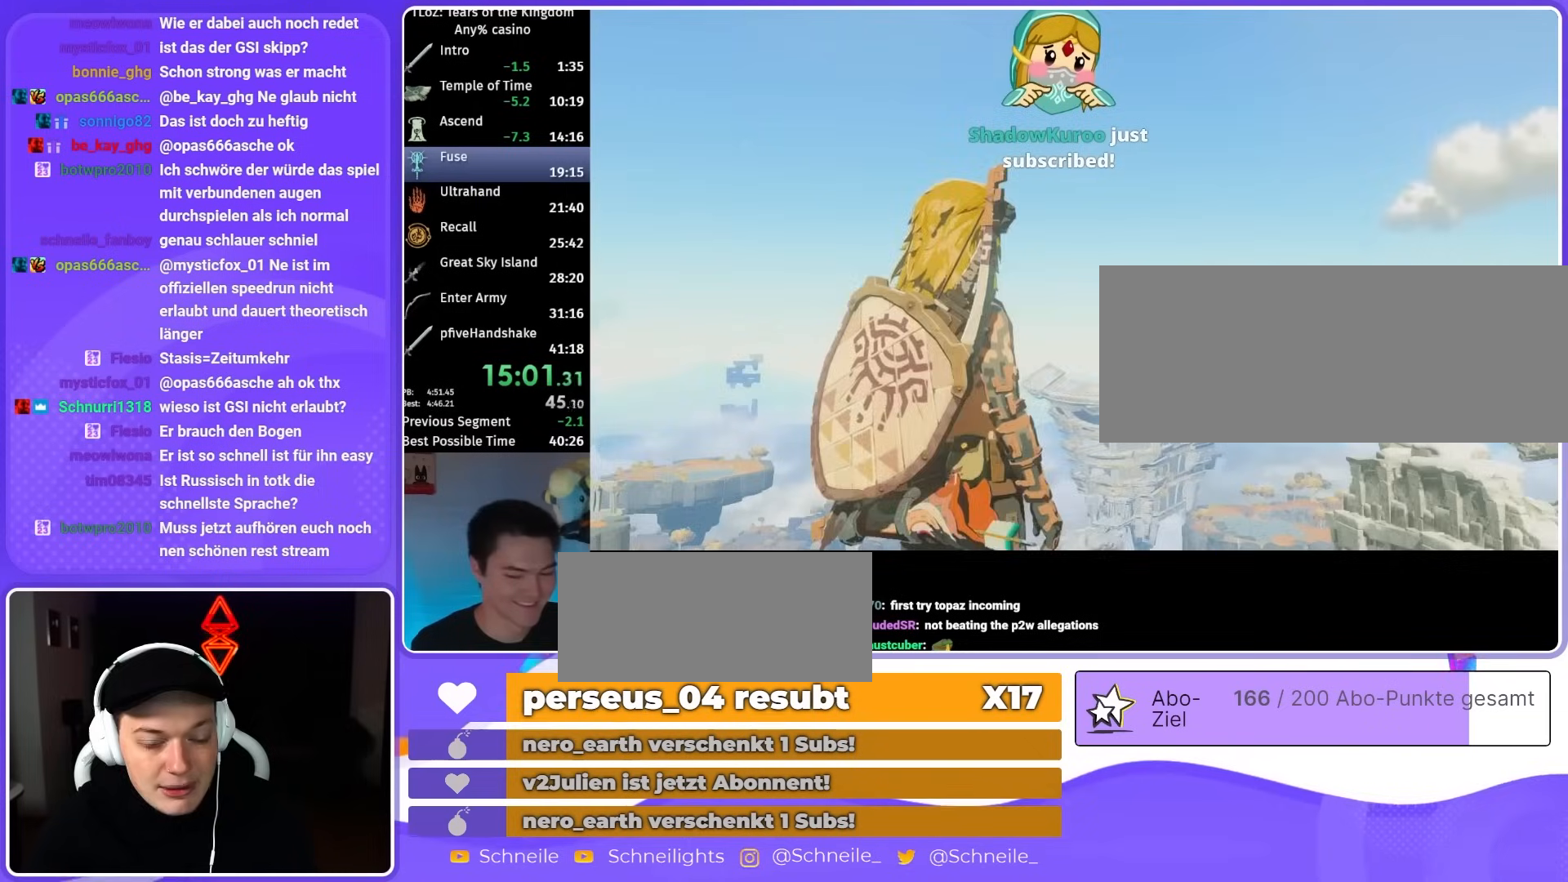
Gameplay with a controller (Nintendo layout); each line is a JSON object with the inputs held at the frame after it. "events" lists button and stick changes between this image and that frame as [ms after this image, input, new state], when the widget could be followed in between. Not read: L3 R3 START.
{"buttons": ["B"], "left_stick": "up-right", "right_stick": "center", "events": [[17, "B", "up"], [117, "B", "down"], [183, "B", "up"], [217, "B", "down"], [283, "B", "up"], [350, "B", "down"], [383, "B", "up"], [483, "B", "down"]]}
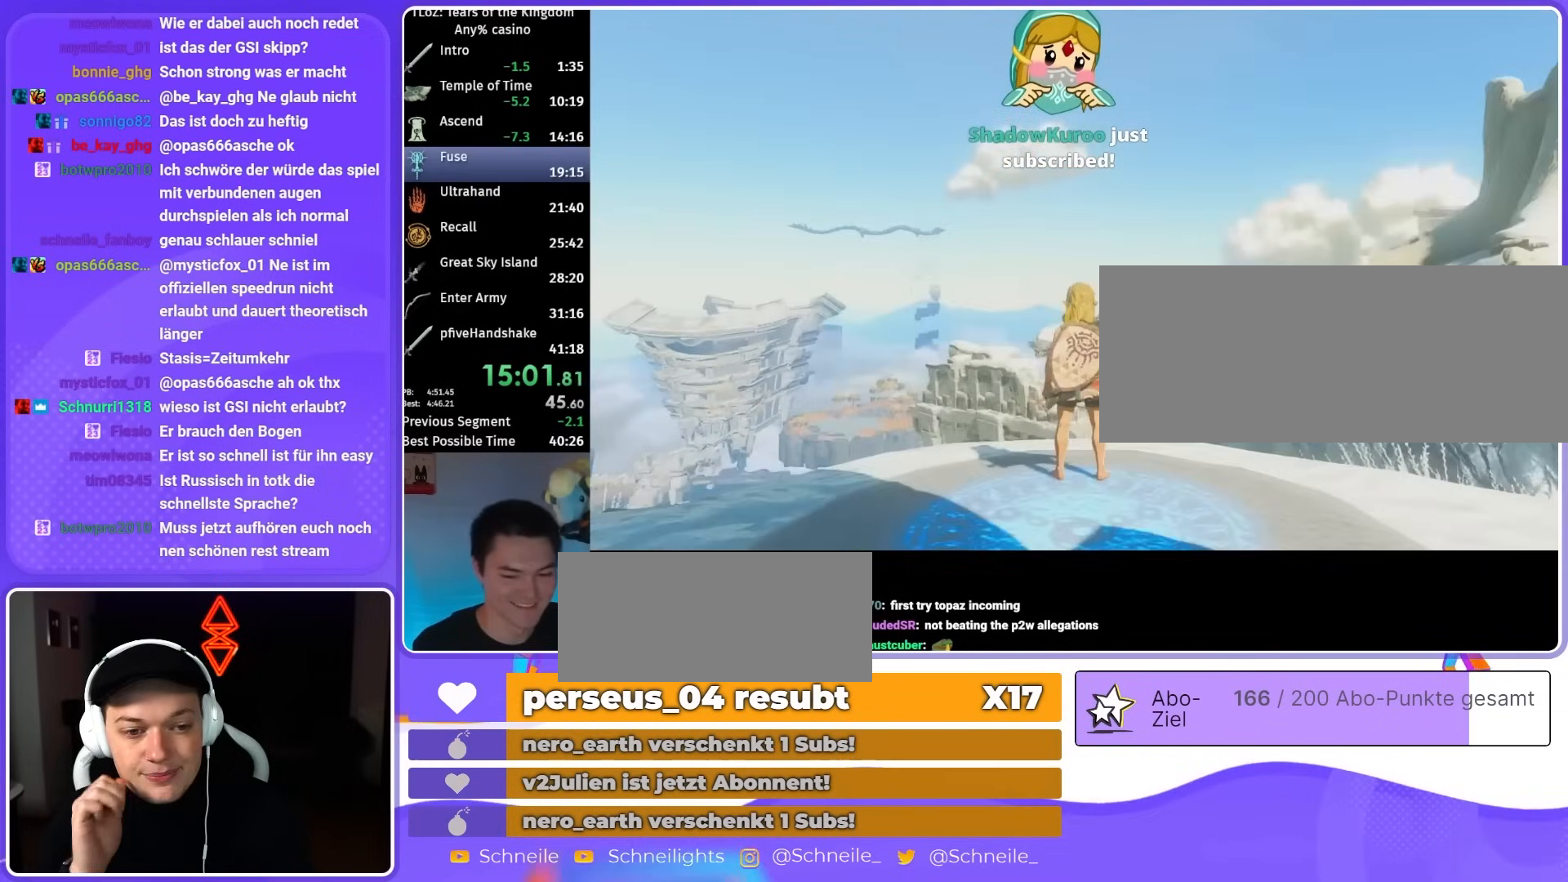
{"buttons": ["B"], "left_stick": "up-right", "right_stick": "center", "events": [[50, "B", "up"], [117, "B", "down"], [150, "B", "up"], [217, "B", "down"], [283, "B", "up"], [350, "B", "down"], [417, "B", "up"], [483, "B", "down"]]}
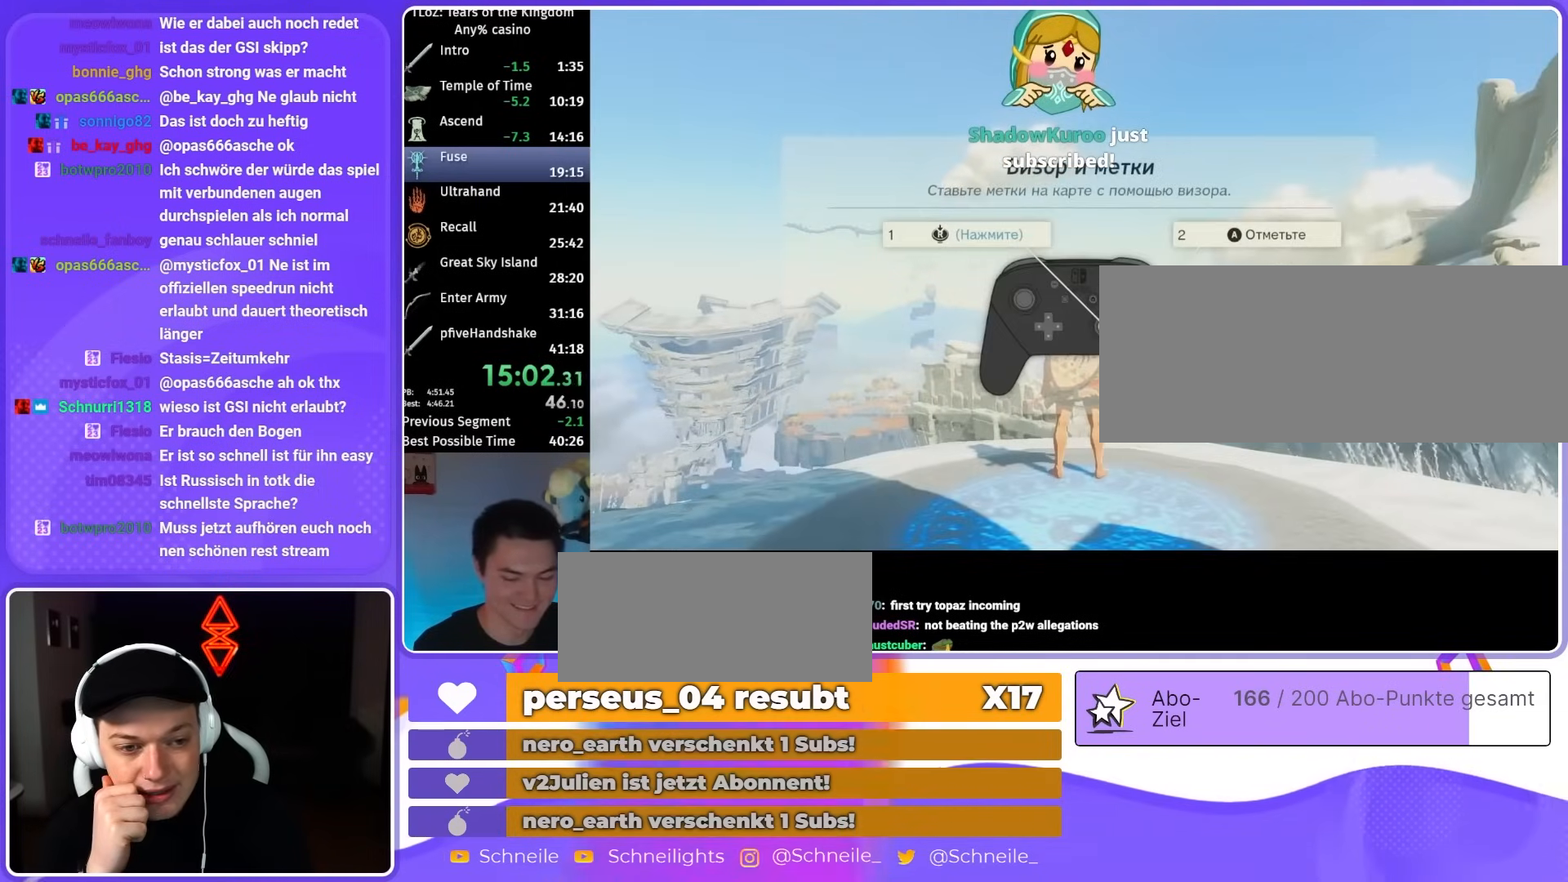
{"buttons": [], "left_stick": "up-right", "right_stick": "center", "events": [[17, "B", "up"], [83, "B", "down"], [150, "B", "up"], [217, "B", "down"], [250, "B", "up"], [317, "B", "down"], [383, "B", "up"], [417, "B", "down"], [483, "B", "up"]]}
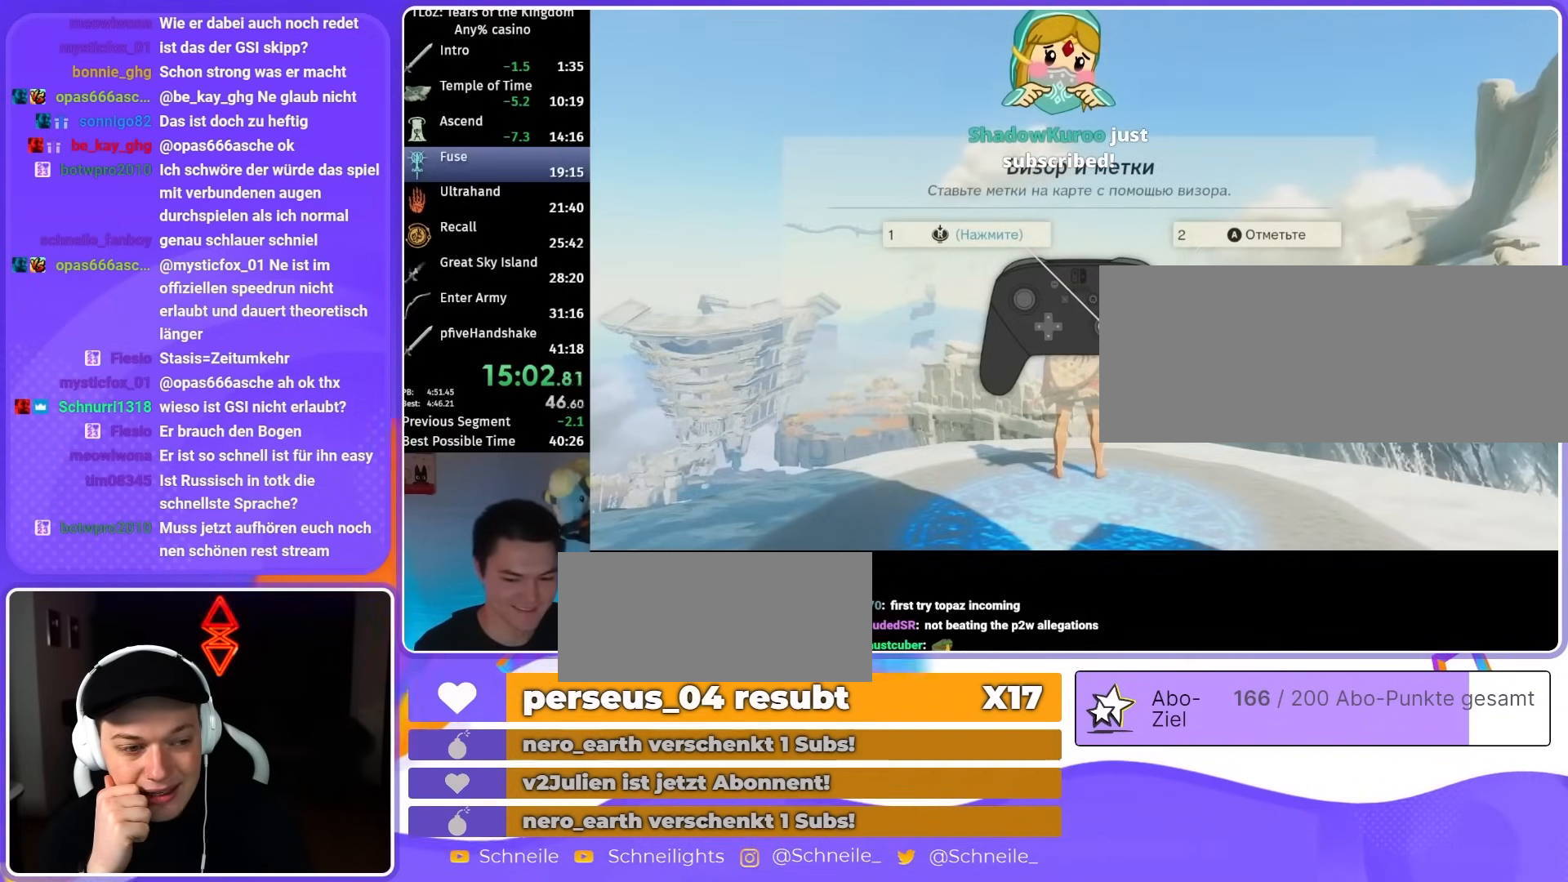
{"buttons": ["B"], "left_stick": "up-right", "right_stick": "center", "events": [[50, "B", "down"], [117, "B", "up"], [150, "B", "down"], [217, "B", "up"], [283, "B", "down"], [317, "B", "up"], [383, "B", "down"], [417, "B", "up"], [483, "B", "down"]]}
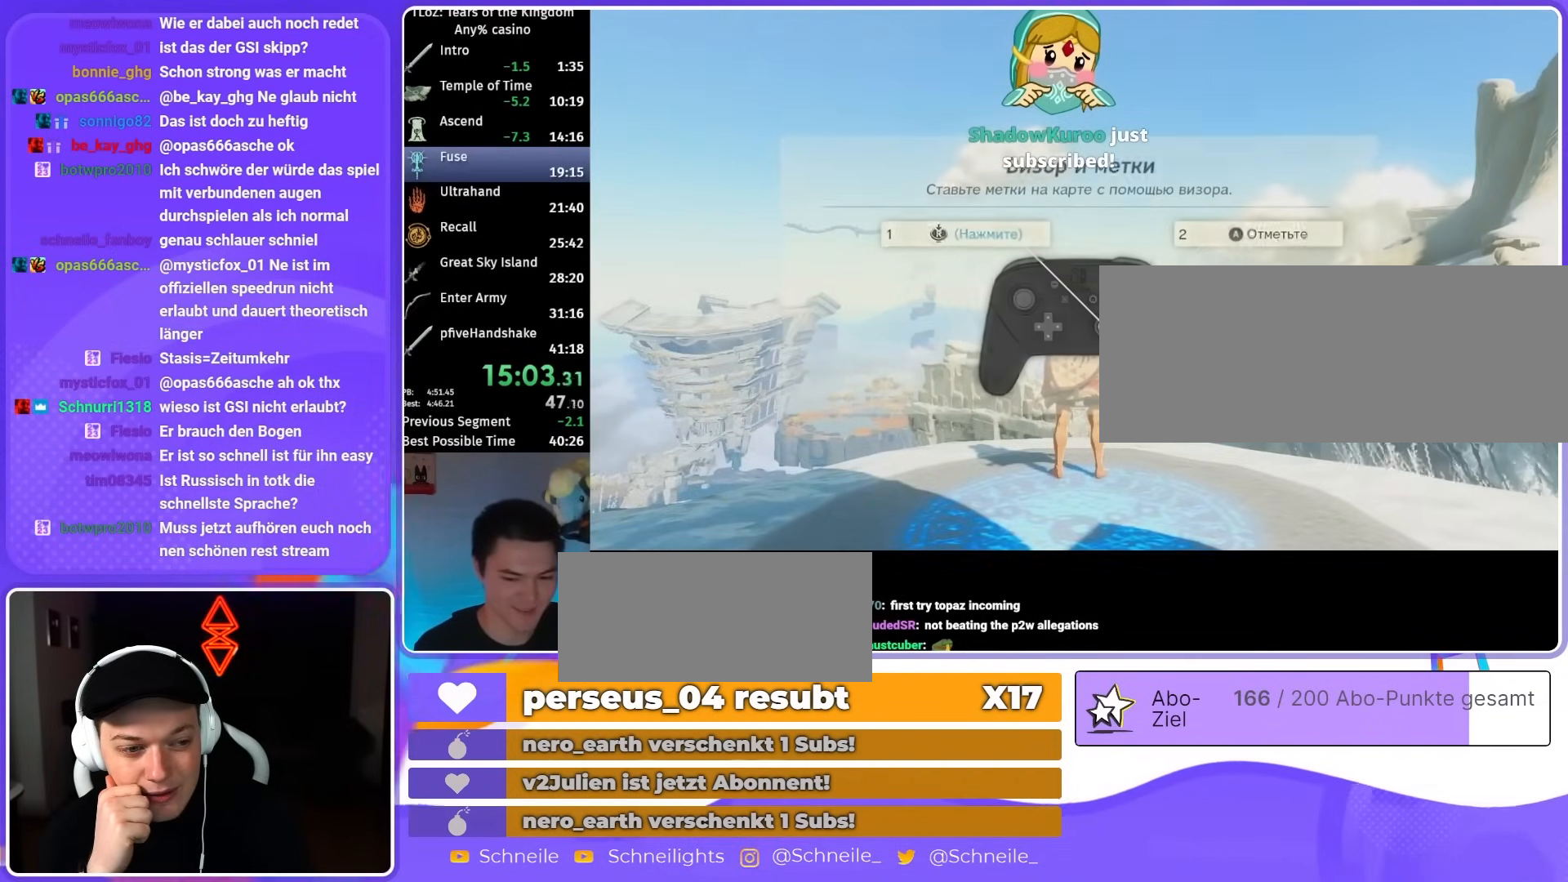
{"buttons": ["B"], "left_stick": "up-right", "right_stick": "center", "events": [[50, "B", "up"], [283, "B", "down"]]}
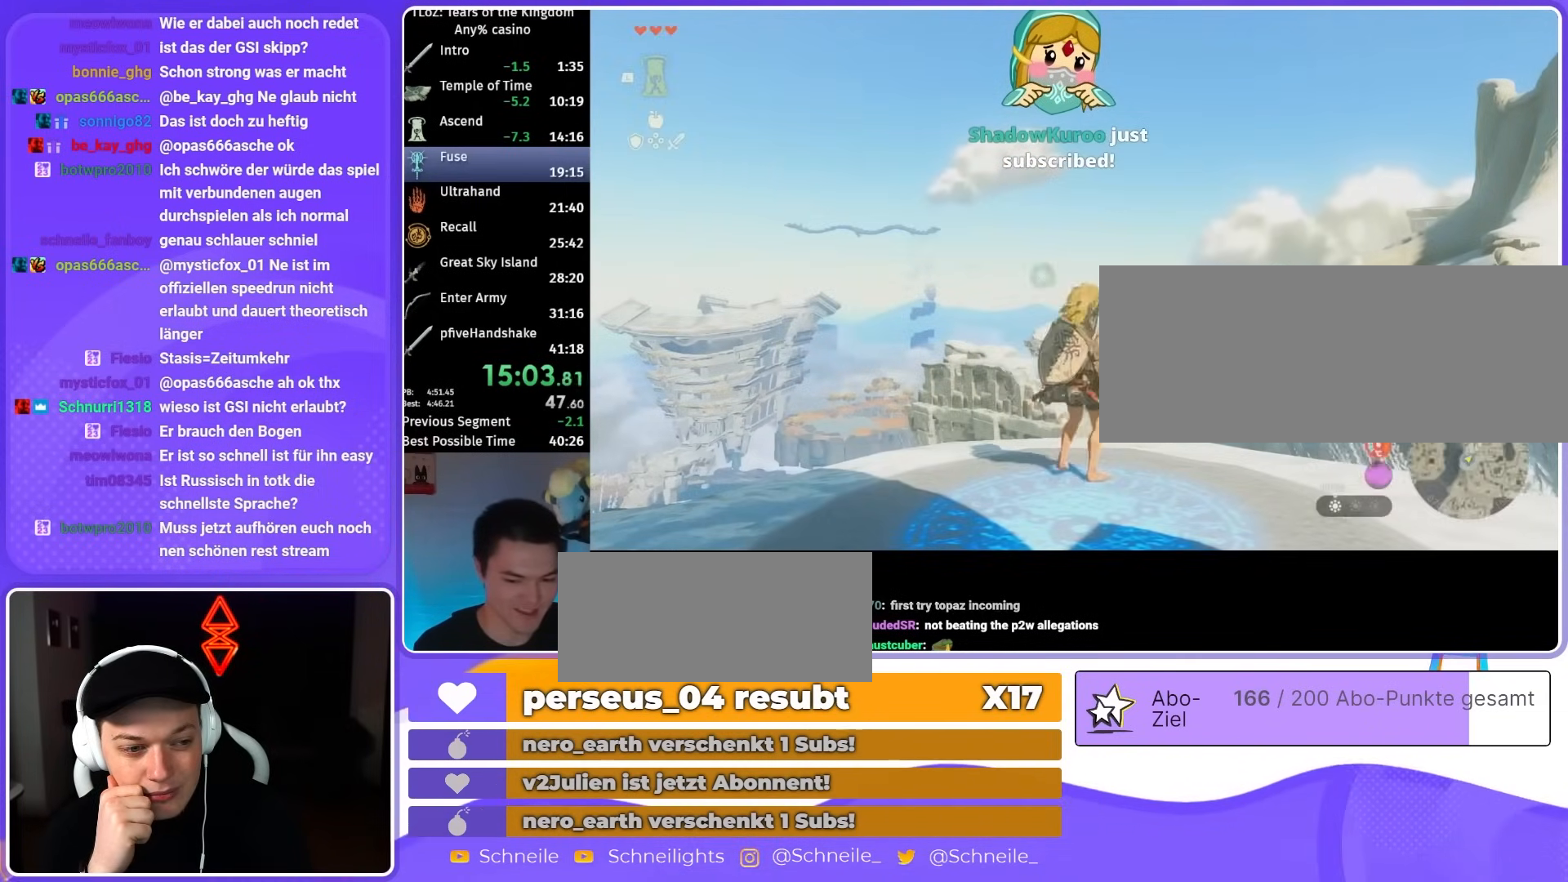
{"buttons": [], "left_stick": "up", "right_stick": "center", "events": [[183, "L2", "down"], [217, "A", "down"], [217, "X", "down"], [283, "B", "up"], [317, "X", "up"], [350, "A", "up"], [383, "L2", "up"], [417, "left_stick", "up"]]}
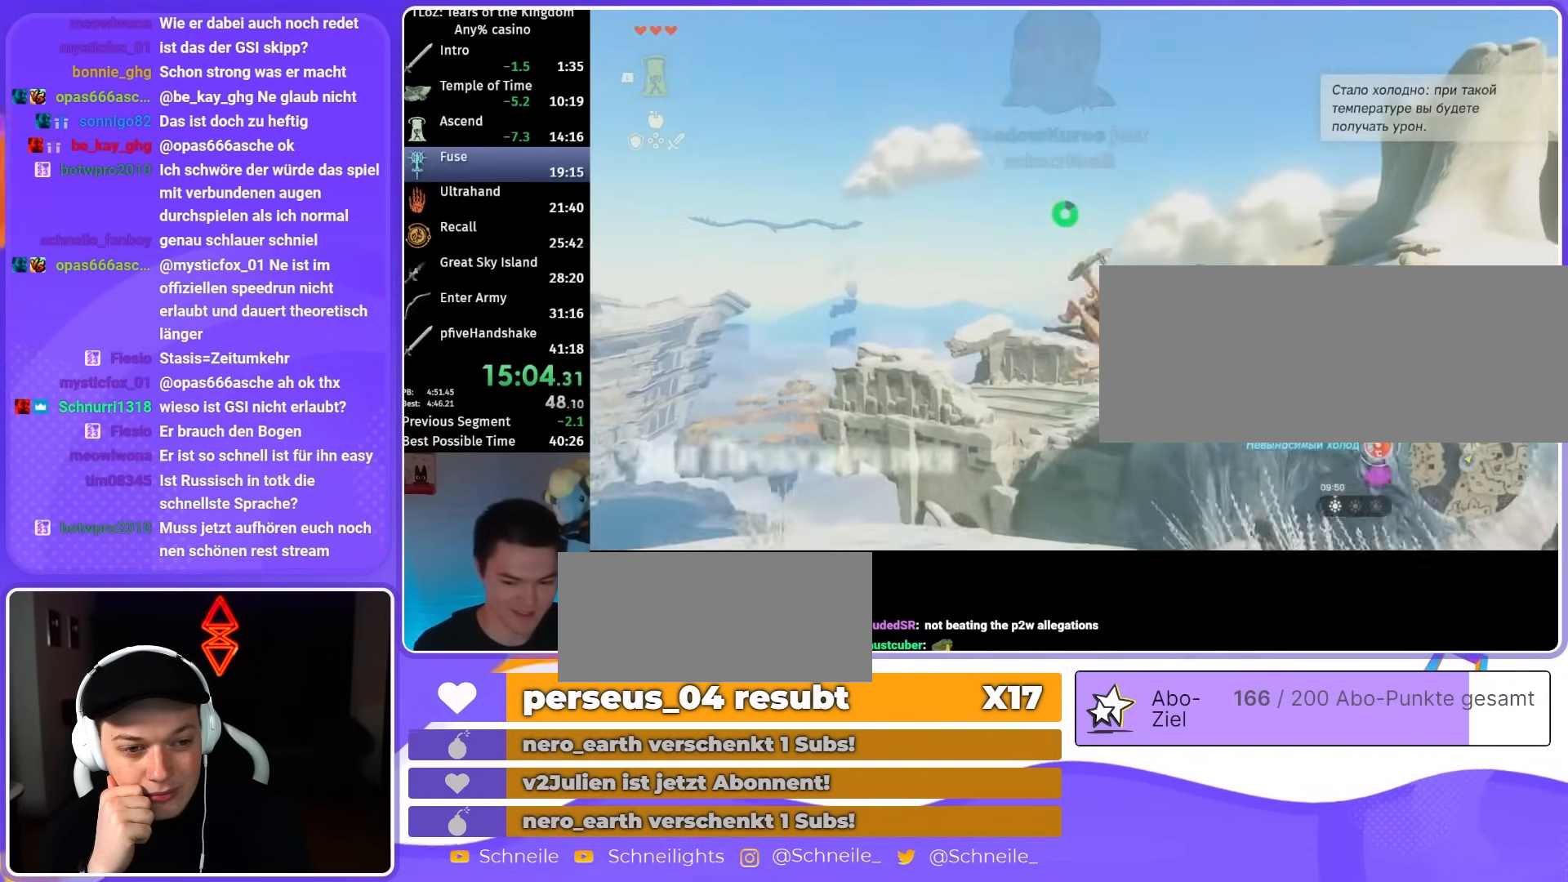
{"buttons": [], "left_stick": "up", "right_stick": "center", "events": [[17, "right_stick", "down-right"], [383, "right_stick", "center"]]}
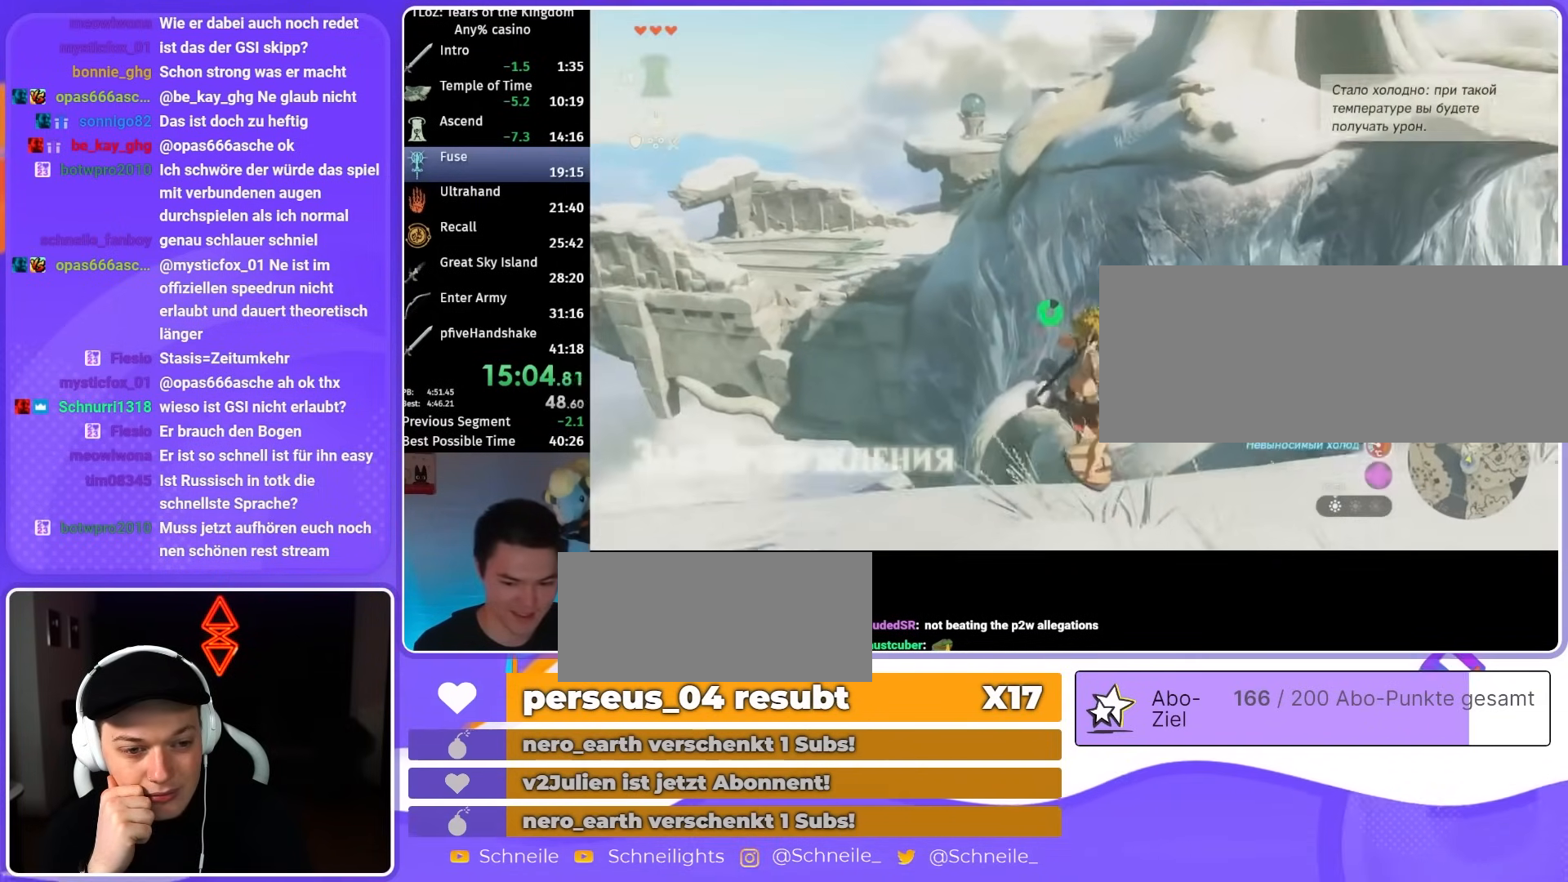
{"buttons": [], "left_stick": "up", "right_stick": "down", "events": [[350, "right_stick", "down"]]}
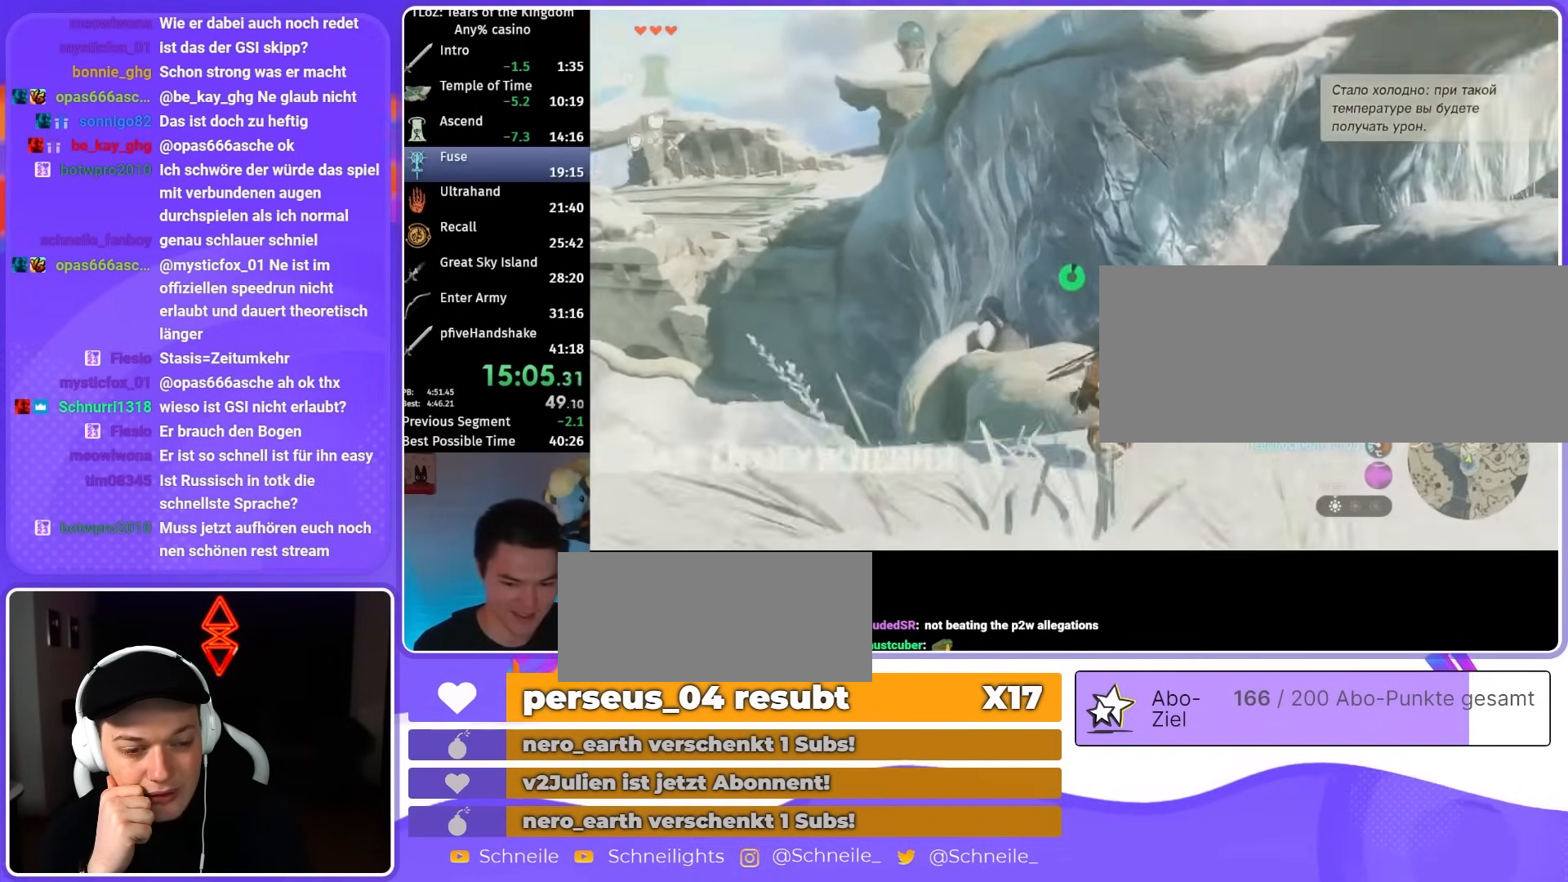
{"buttons": ["R1"], "left_stick": "up", "right_stick": "center", "events": [[183, "right_stick", "center"], [450, "R1", "down"]]}
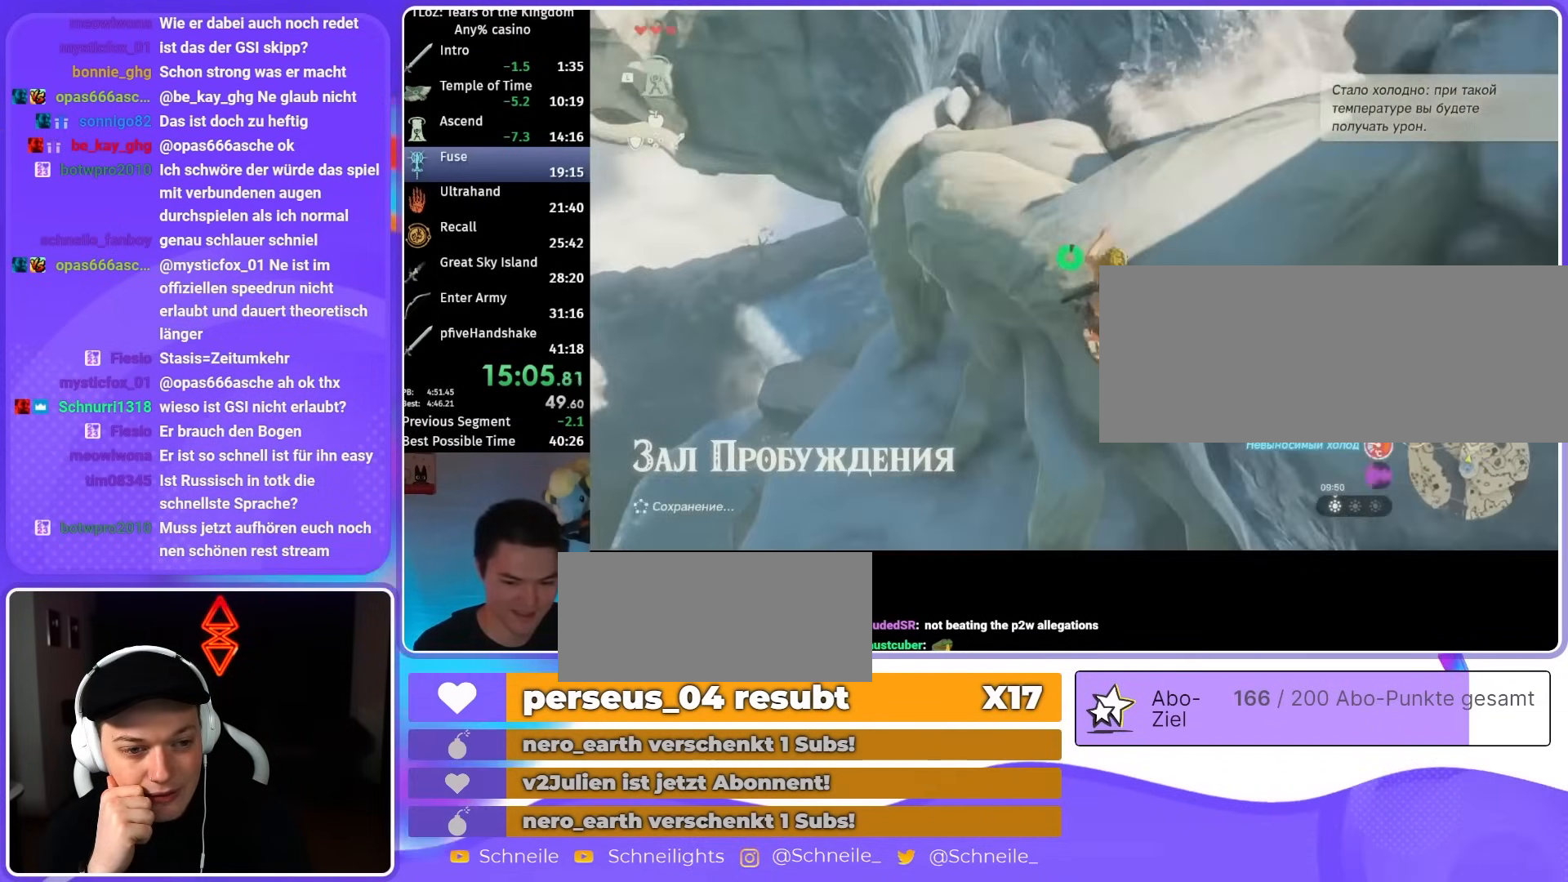
{"buttons": [], "left_stick": "up", "right_stick": "center", "events": [[17, "R1", "up"], [117, "left_stick", "up-right"], [117, "right_stick", "down-left"], [317, "left_stick", "up"], [383, "right_stick", "center"]]}
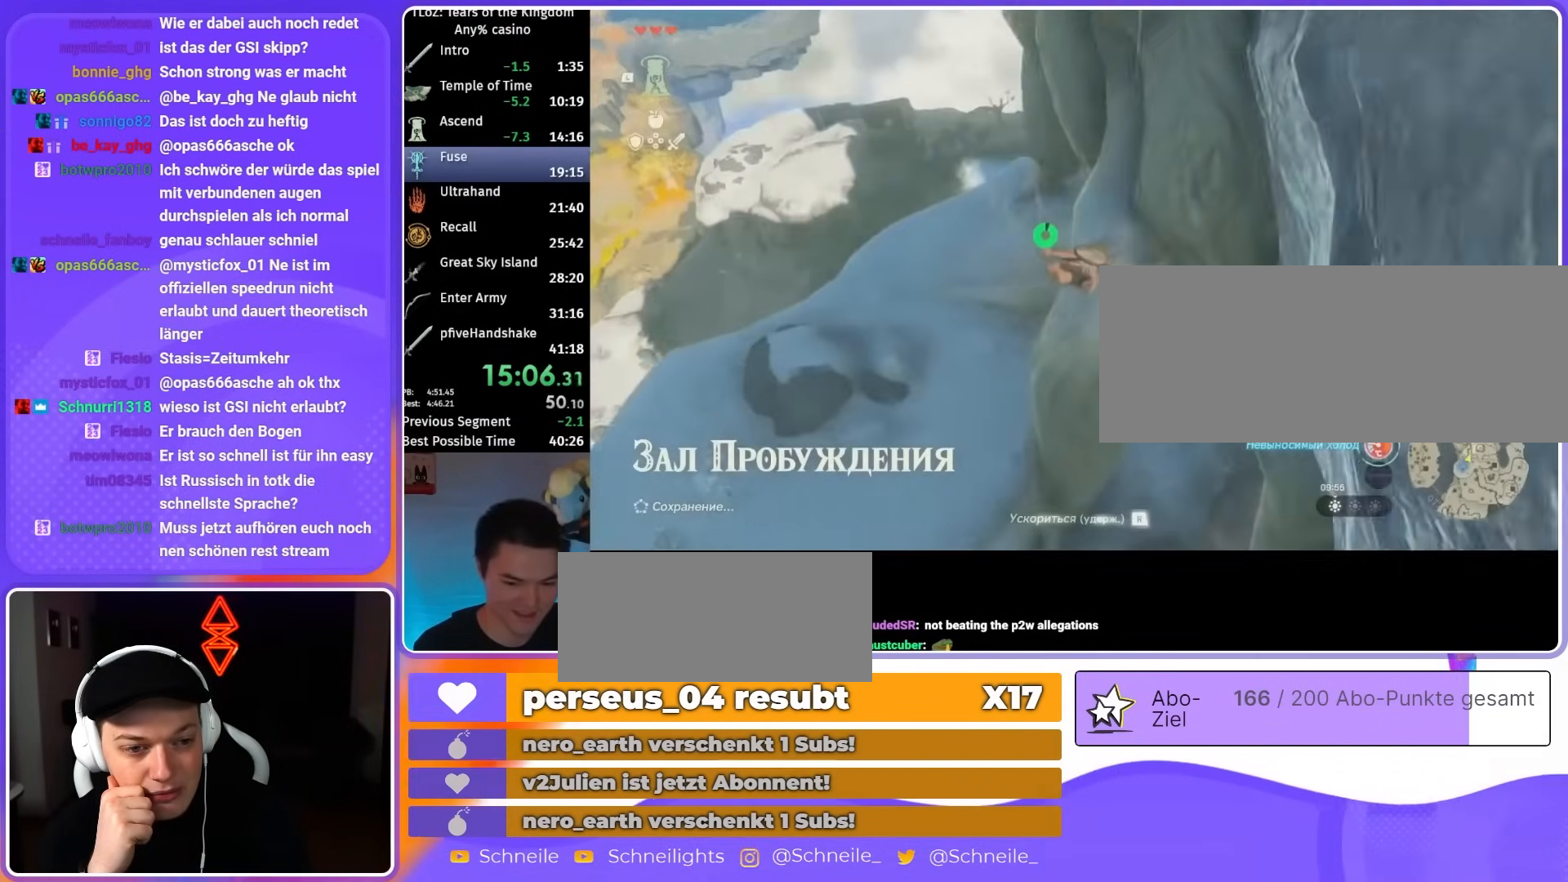
{"buttons": ["B"], "left_stick": "center", "right_stick": "center", "events": [[183, "B", "down"], [317, "B", "up"], [450, "B", "down"], [450, "left_stick", "center"]]}
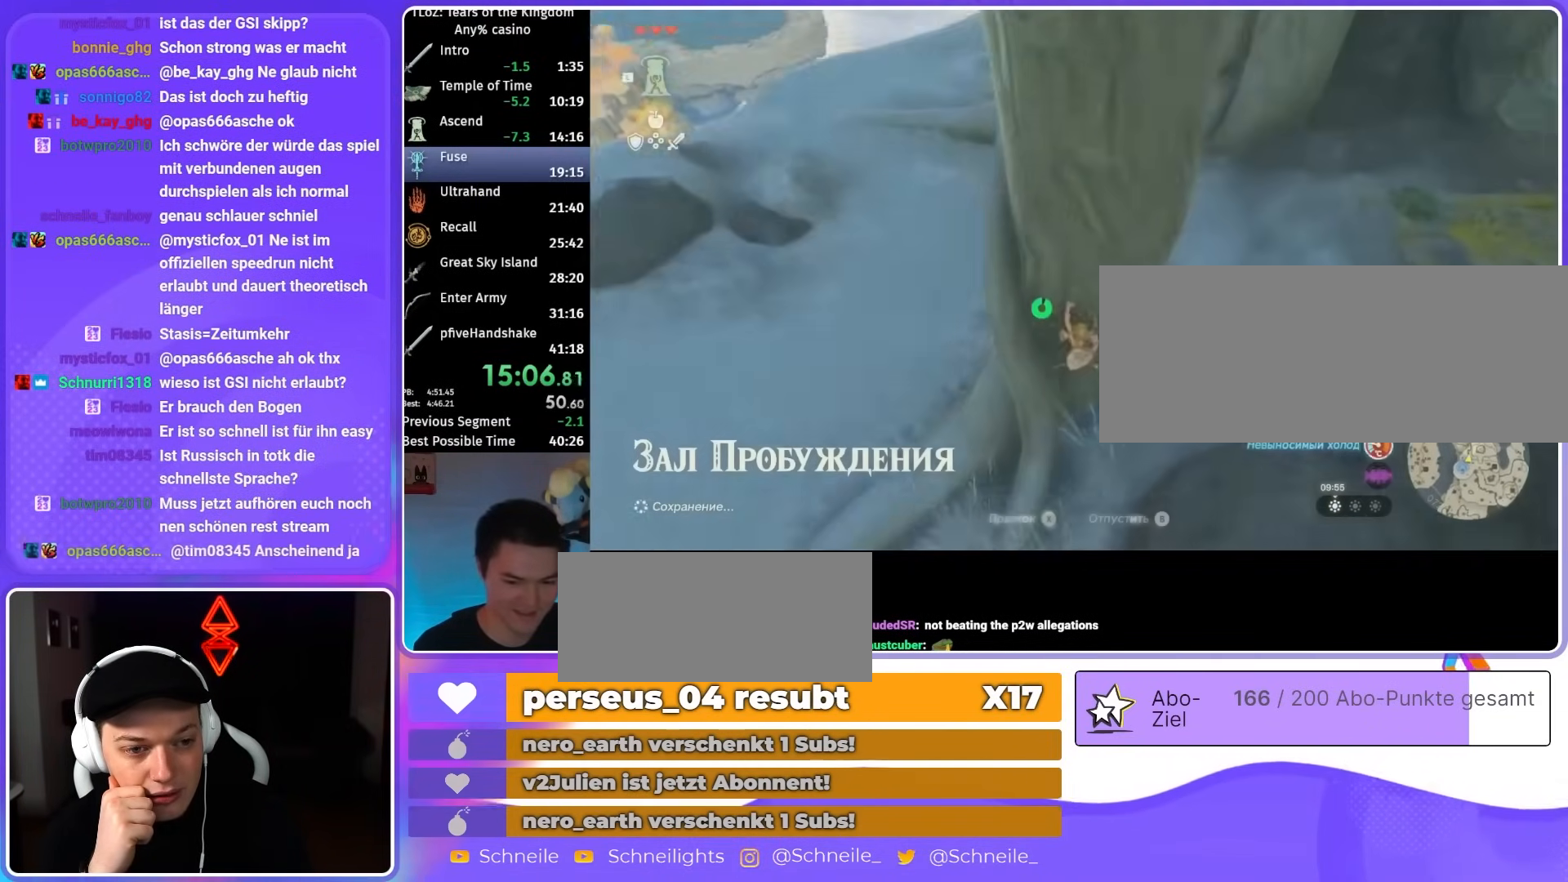
{"buttons": ["B"], "left_stick": "up-right", "right_stick": "up-right", "events": [[83, "B", "up"], [83, "left_stick", "up-right"], [250, "right_stick", "up-right"], [450, "B", "down"]]}
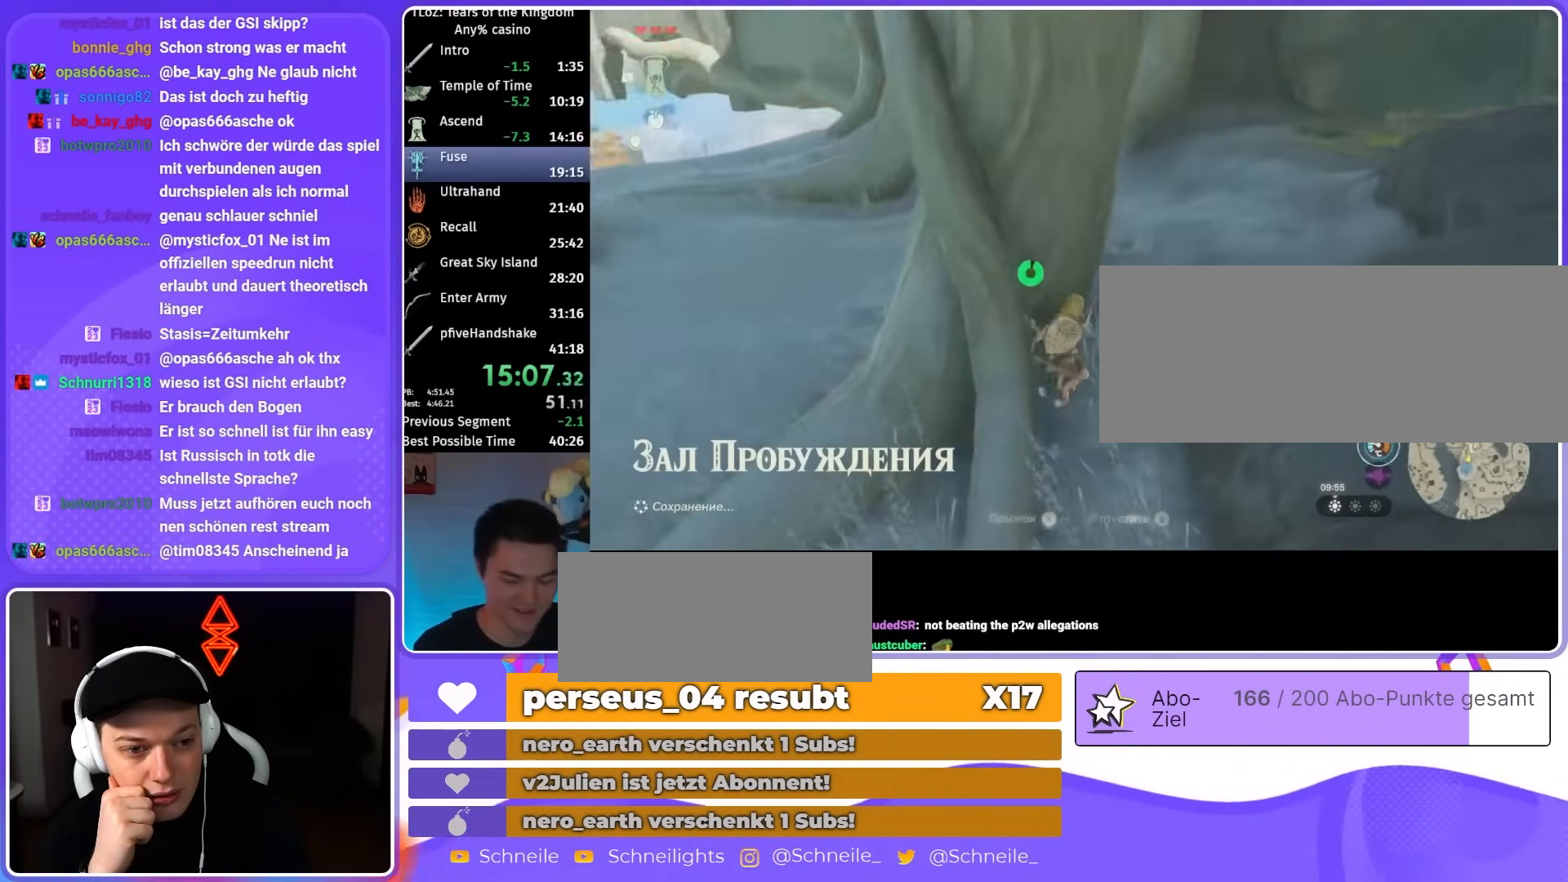
{"buttons": ["B"], "left_stick": "up", "right_stick": "center", "events": [[217, "left_stick", "up"], [250, "right_stick", "center"]]}
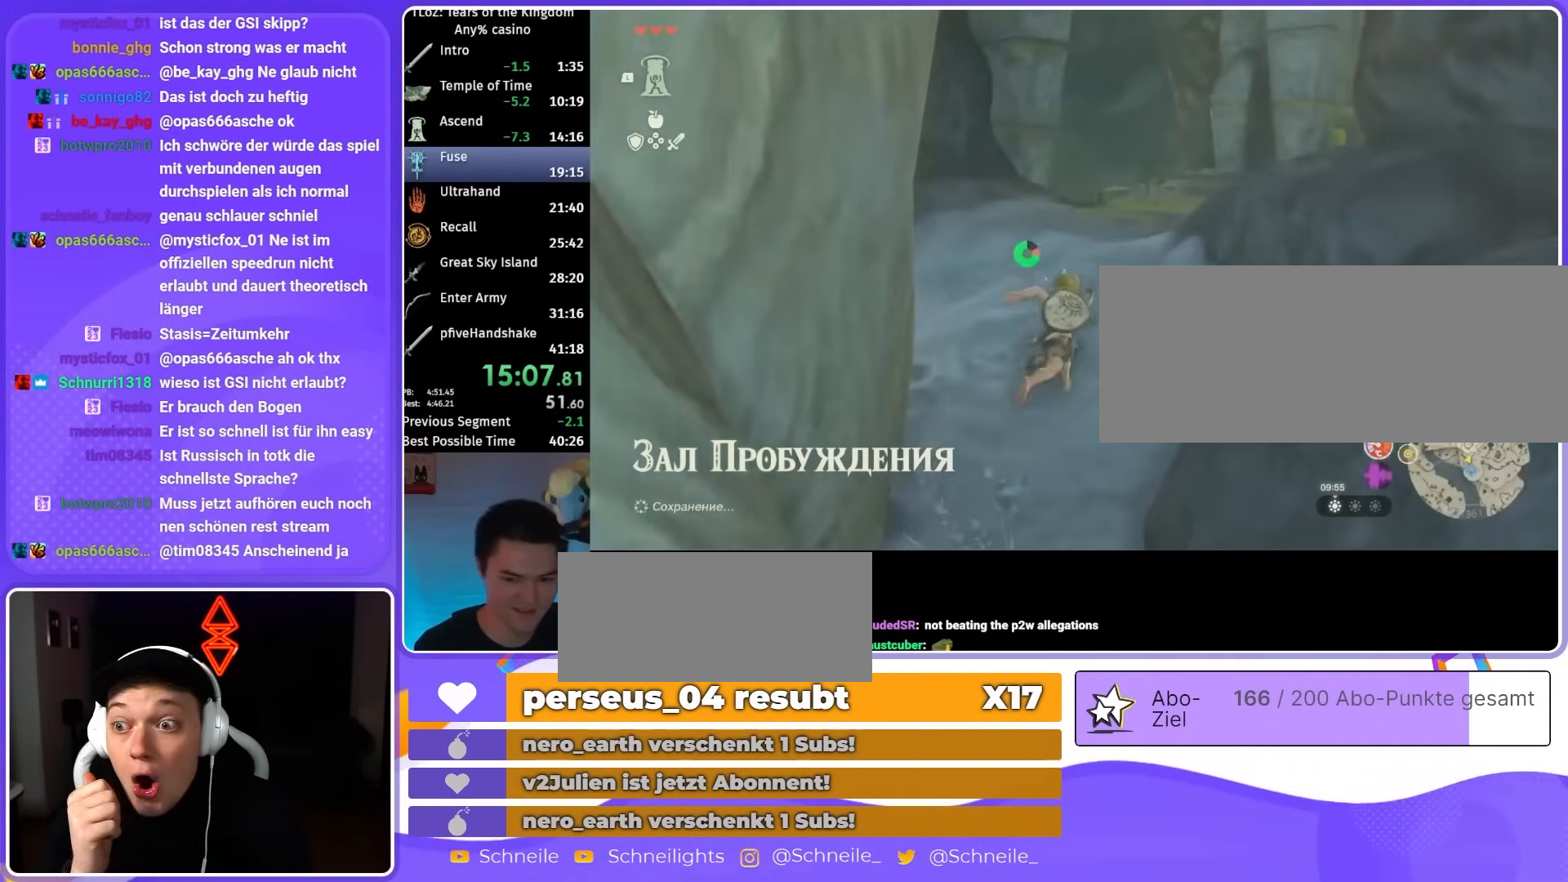
{"buttons": ["B"], "left_stick": "up", "right_stick": "down-right", "events": [[17, "right_stick", "down-right"]]}